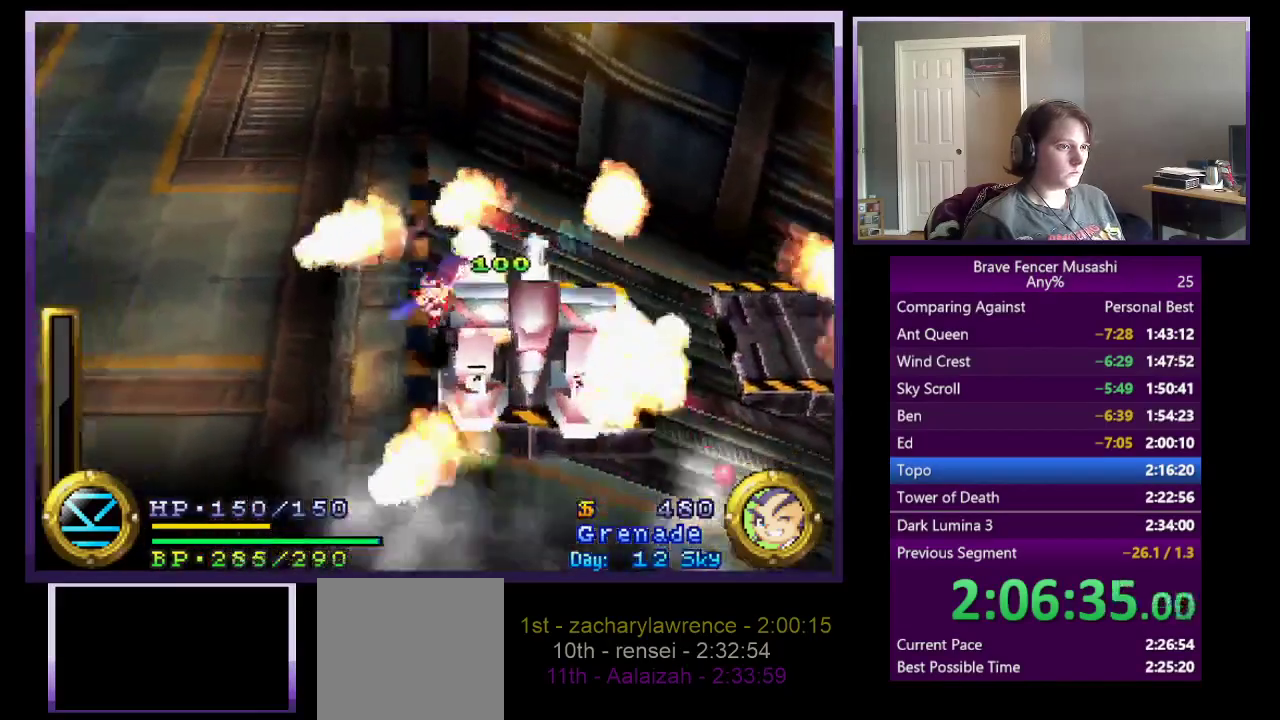
Gameplay with a controller (PlayStation layout); each line is a JSON object with the inputs held at the frame after it. "events" lists button and stick changes between this image and that frame as [ms after this image, input, new state], when the widget could be followed in between.
{"buttons": [], "left_stick": "up-left", "right_stick": "center"}
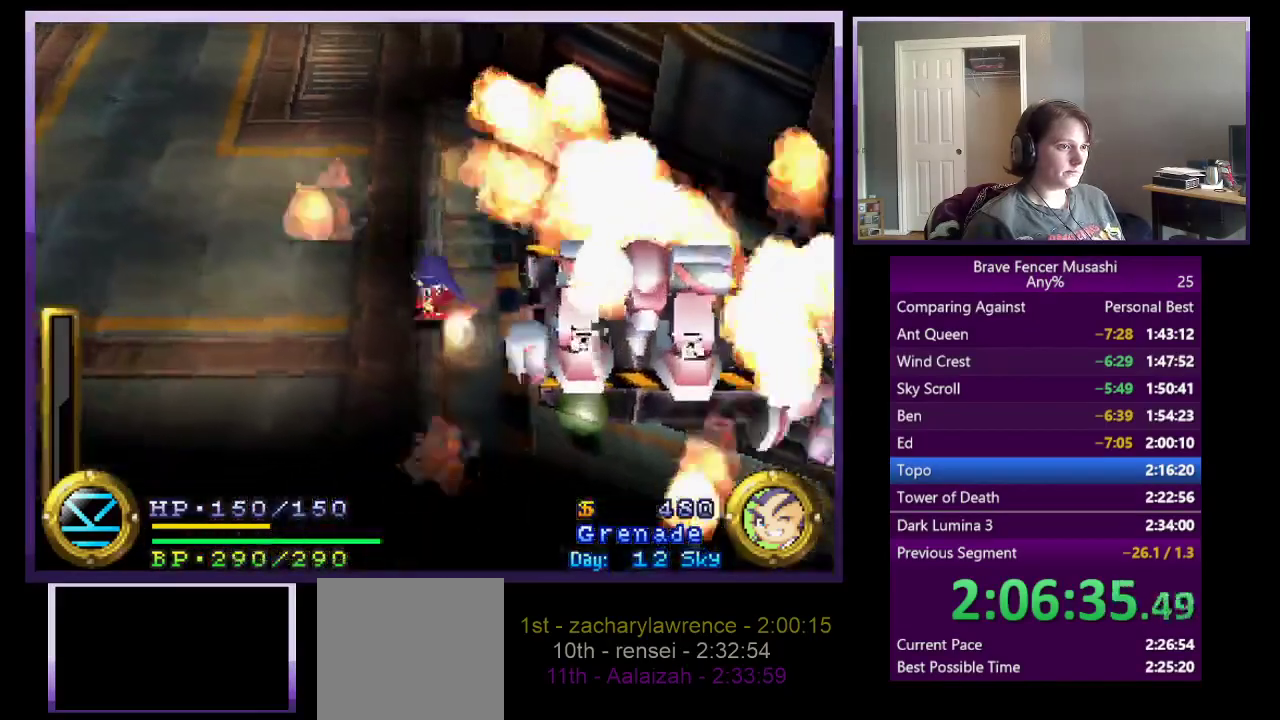
{"buttons": [], "left_stick": "up-left", "right_stick": "center", "events": []}
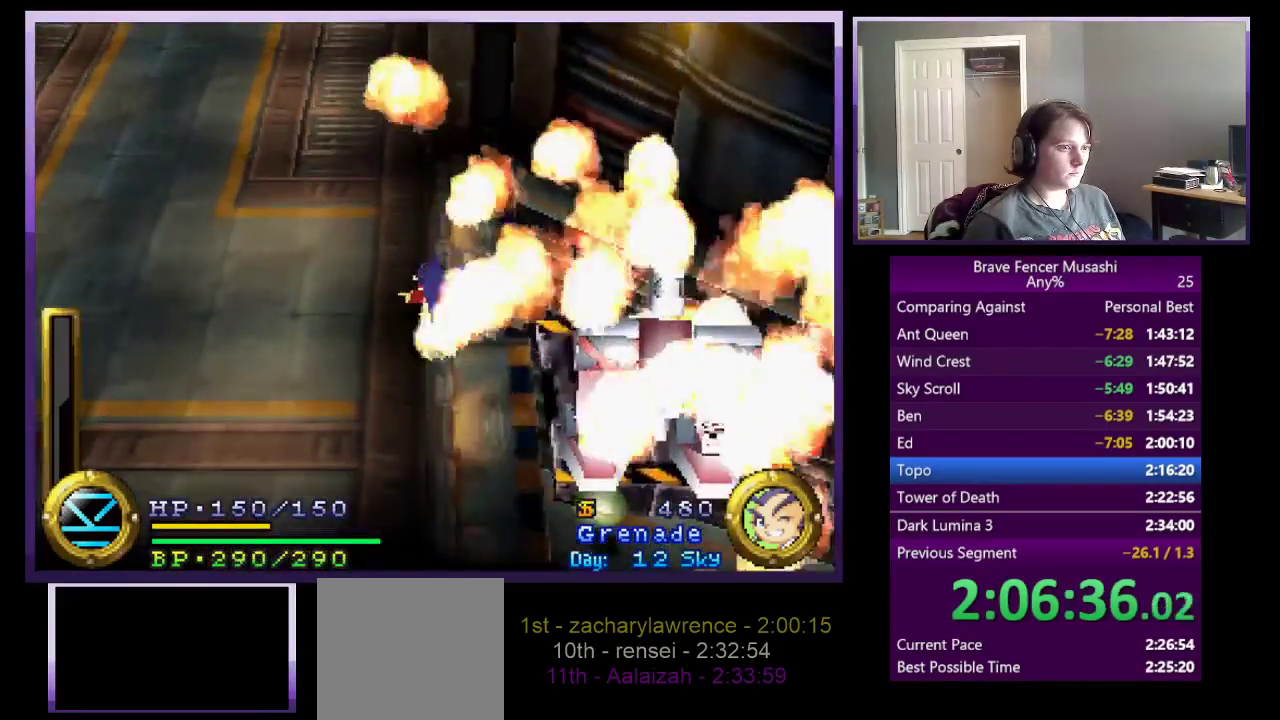
{"buttons": [], "left_stick": "up-left", "right_stick": "center", "events": [[217, "left_stick", "up"], [317, "left_stick", "up-left"]]}
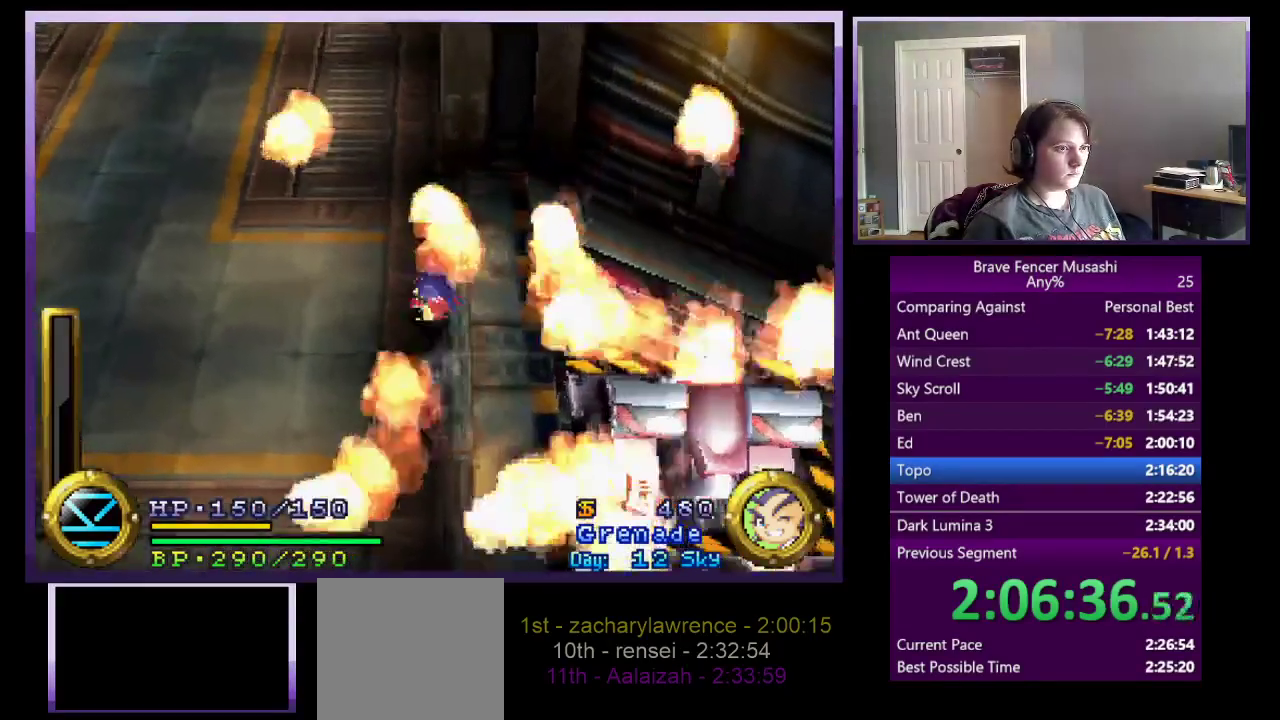
{"buttons": [], "left_stick": "up-left", "right_stick": "center", "events": []}
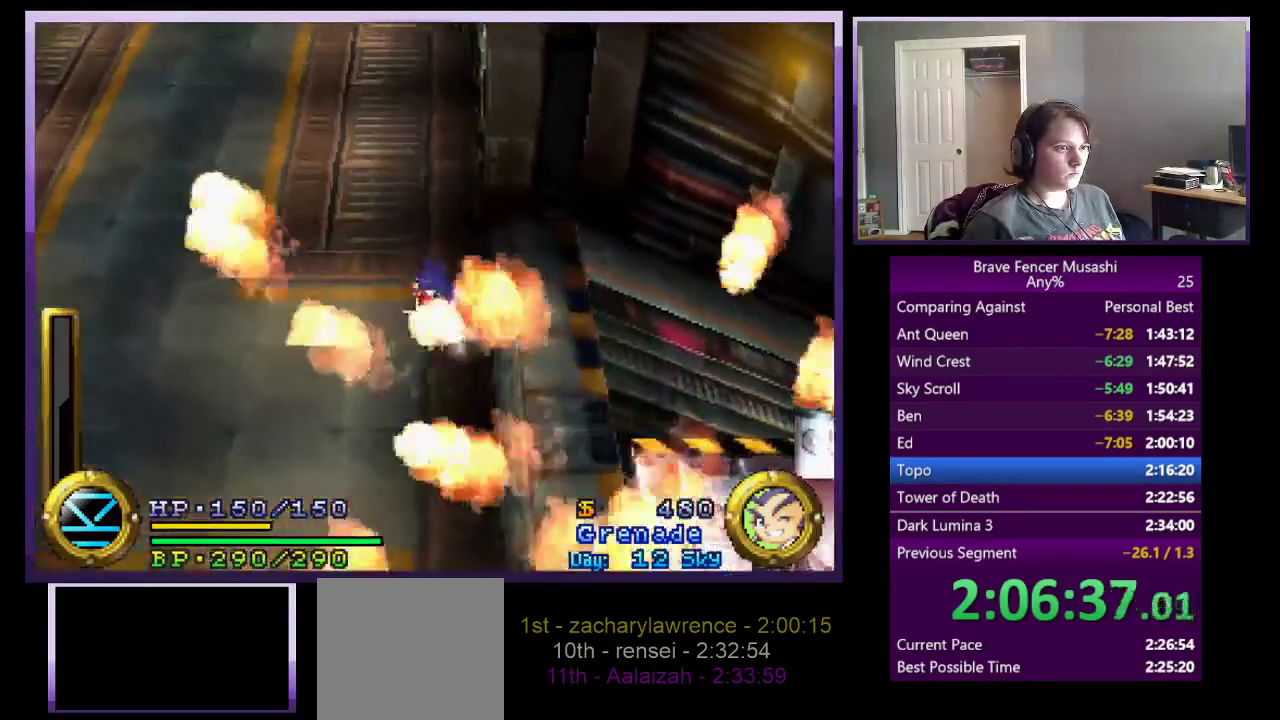
{"buttons": [], "left_stick": "up-left", "right_stick": "center", "events": [[100, "left_stick", "up"], [350, "left_stick", "up-left"]]}
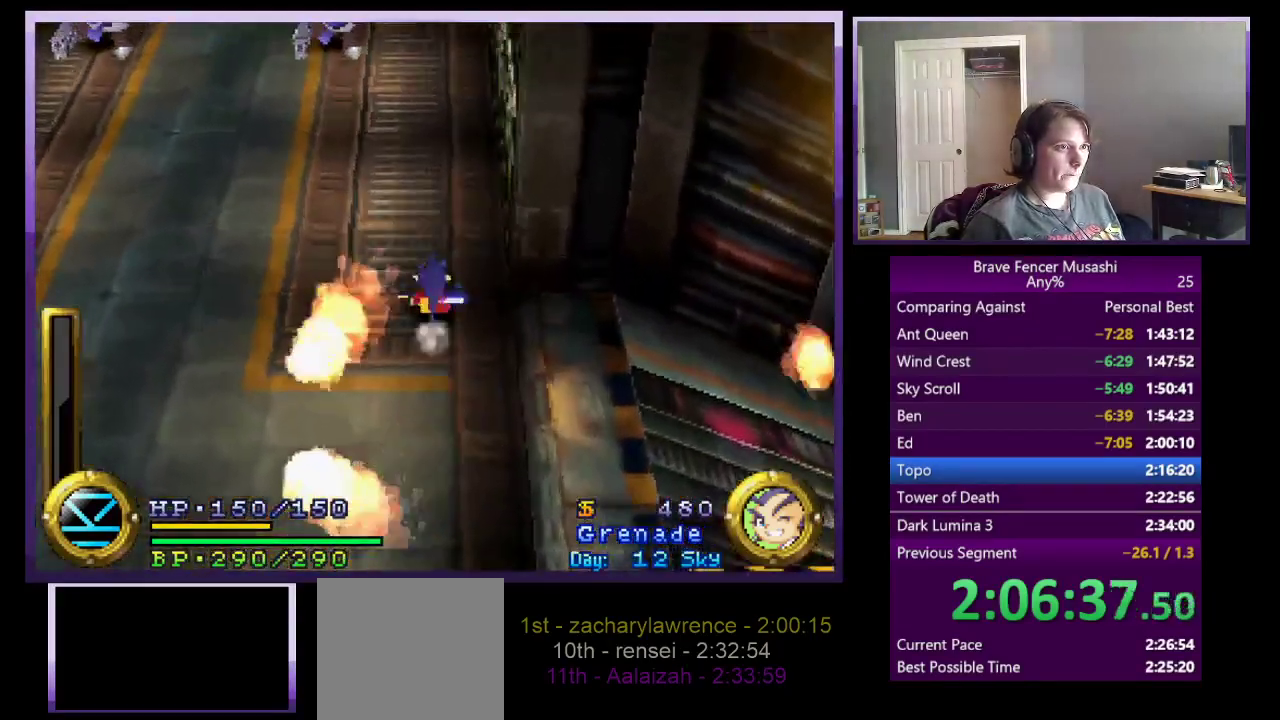
{"buttons": [], "left_stick": "up", "right_stick": "center", "events": [[167, "left_stick", "up"]]}
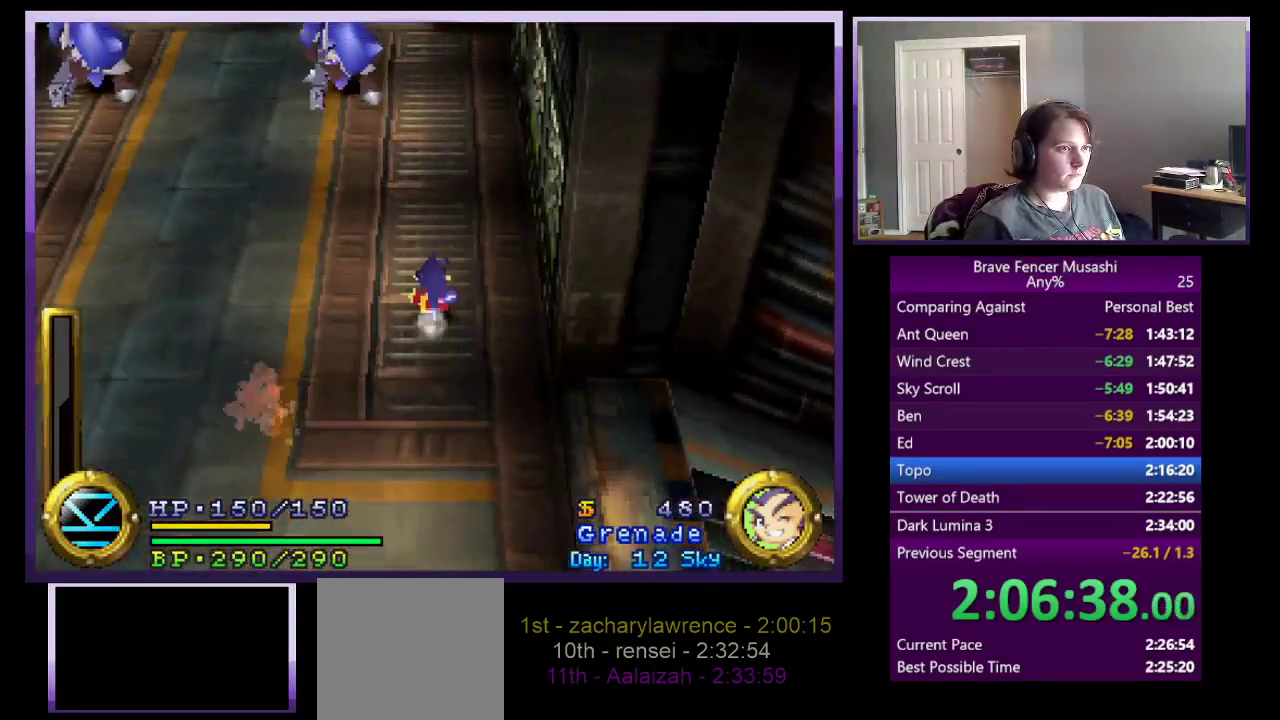
{"buttons": [], "left_stick": "up", "right_stick": "center", "events": []}
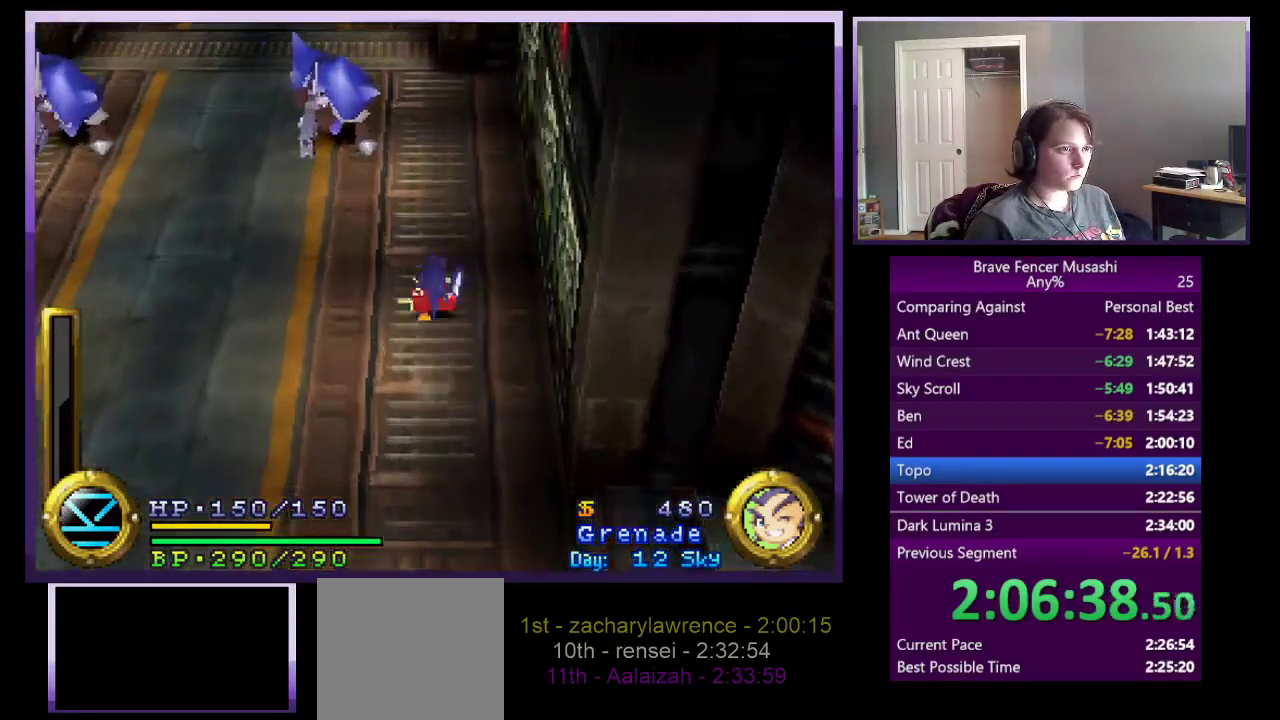
{"buttons": [], "left_stick": "up", "right_stick": "center", "events": []}
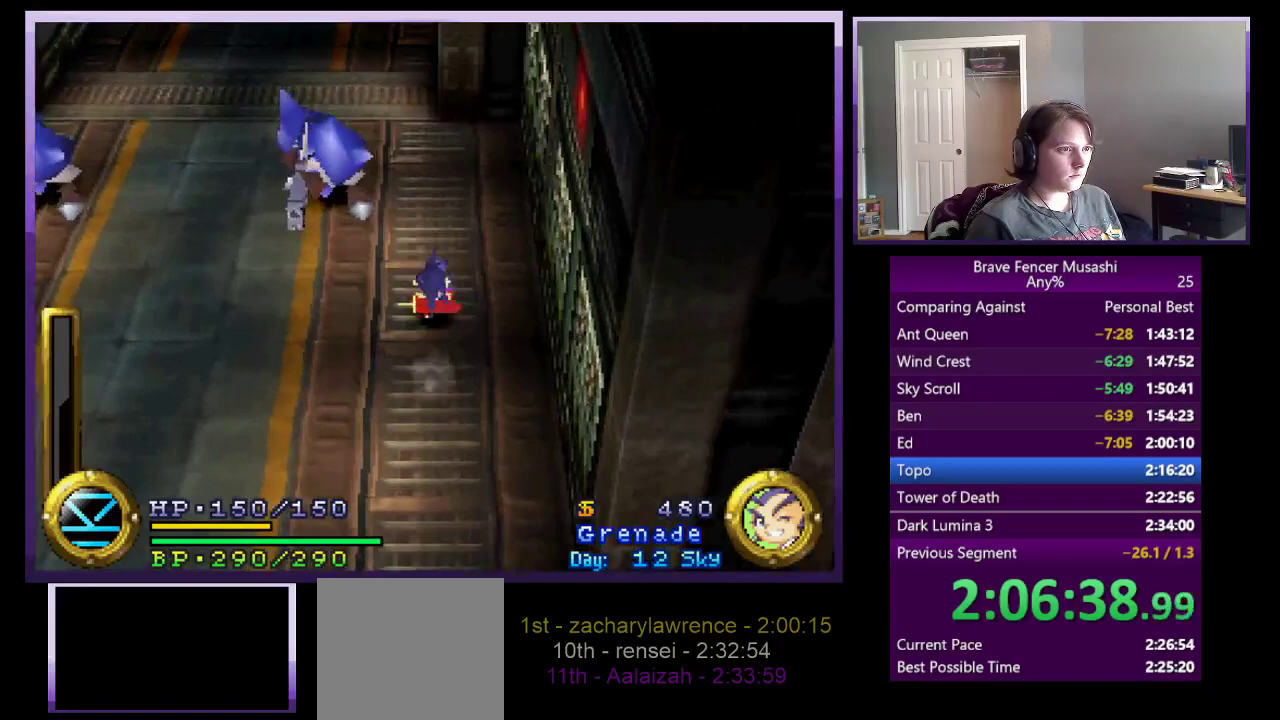
{"buttons": [], "left_stick": "up", "right_stick": "center", "events": []}
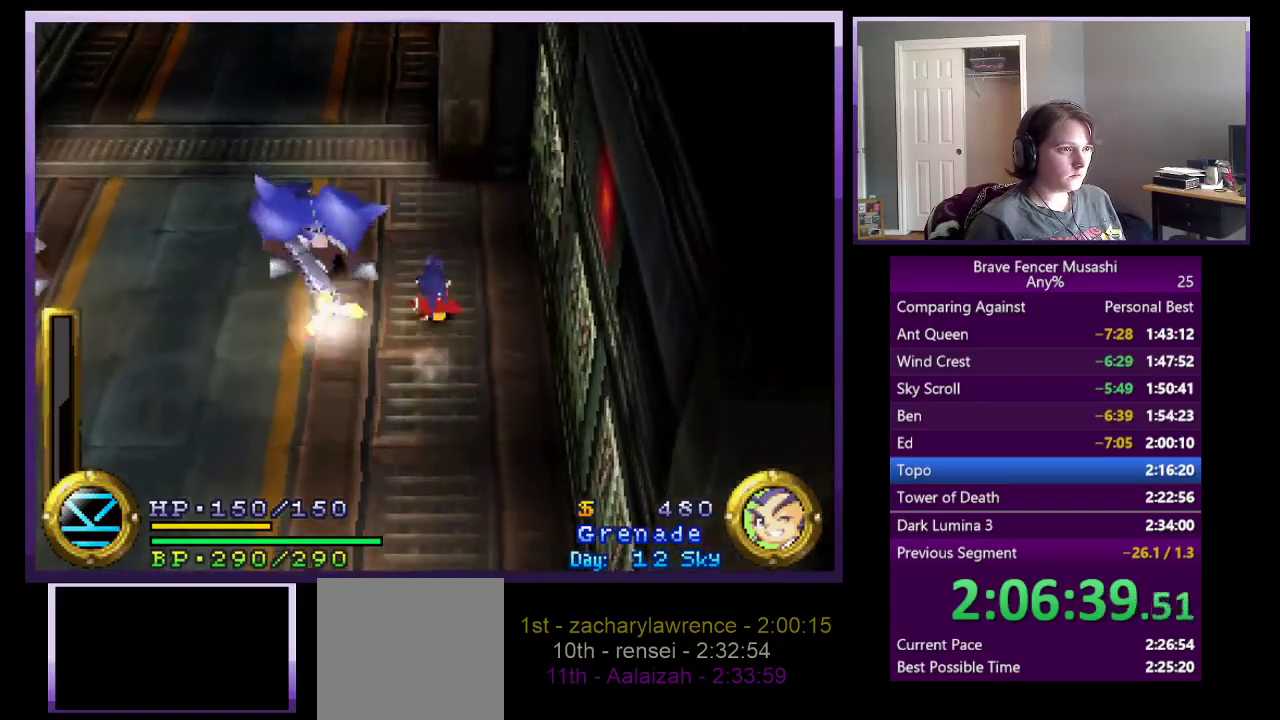
{"buttons": [], "left_stick": "left", "right_stick": "center", "events": [[167, "left_stick", "up-left"], [283, "left_stick", "left"]]}
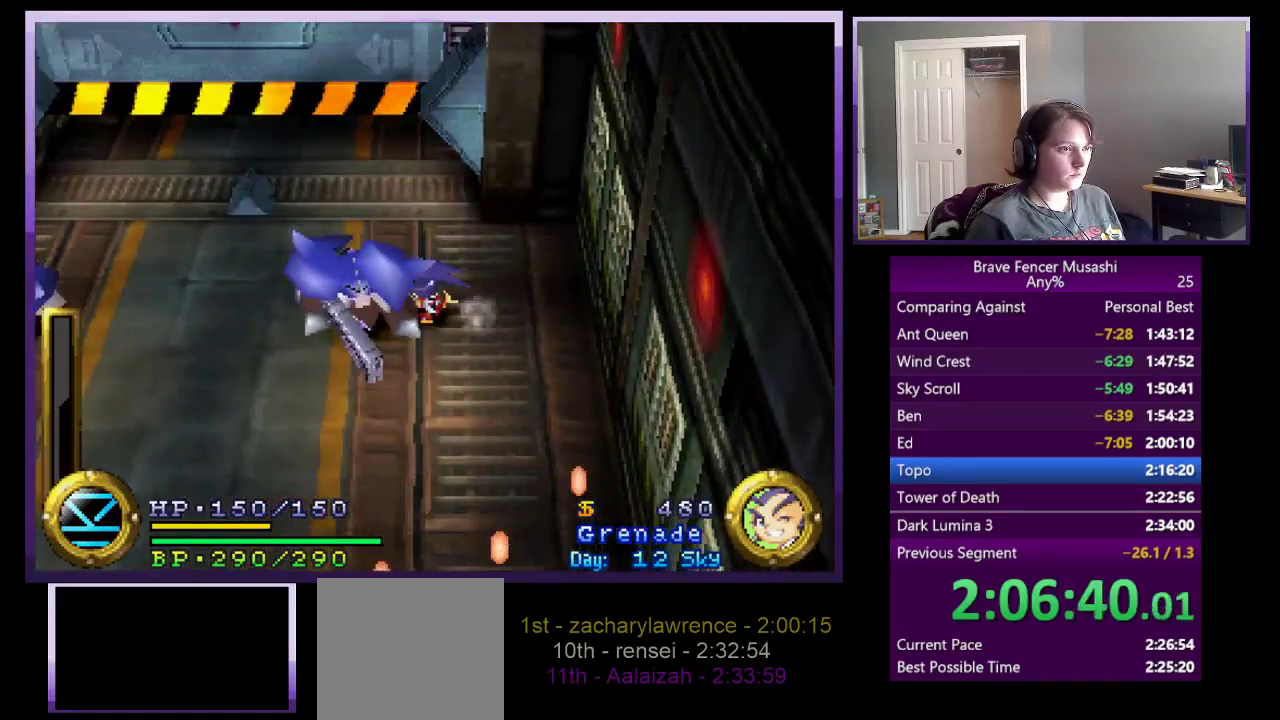
{"buttons": [], "left_stick": "down-left", "right_stick": "center", "events": [[50, "SQUARE", "down"], [283, "SQUARE", "up"], [500, "left_stick", "down-left"]]}
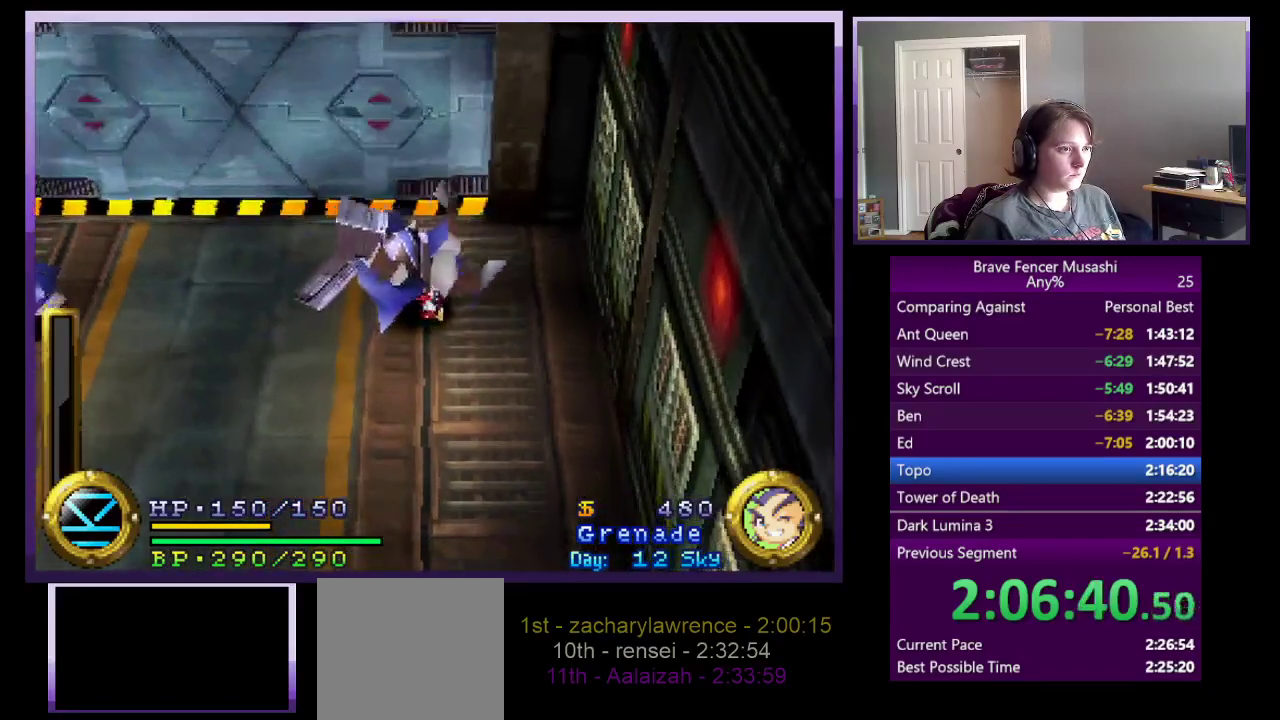
{"buttons": ["SQUARE"], "left_stick": "down", "right_stick": "center", "events": [[167, "left_stick", "down"], [317, "SQUARE", "down"], [433, "SQUARE", "up"], [500, "SQUARE", "down"]]}
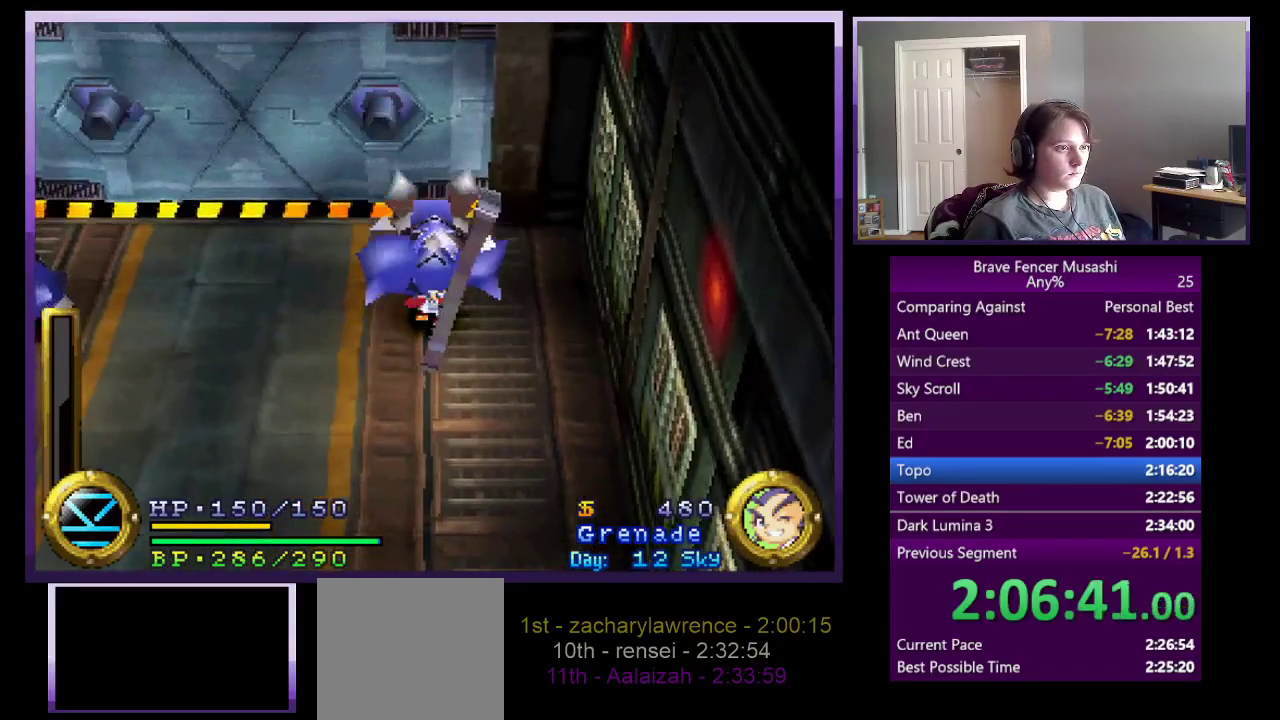
{"buttons": [], "left_stick": "up", "right_stick": "center", "events": [[83, "SQUARE", "up"], [333, "left_stick", "center"], [417, "left_stick", "up"]]}
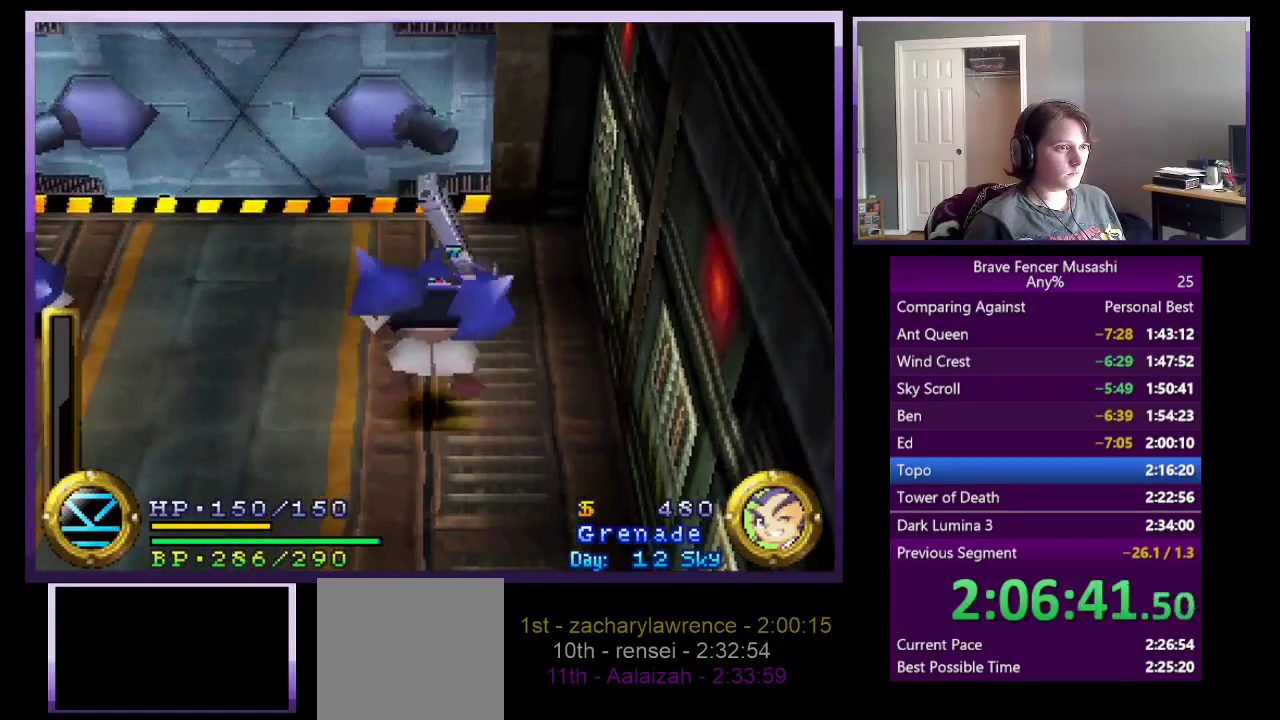
{"buttons": ["CIRCLE"], "left_stick": "up", "right_stick": "center", "events": [[200, "CIRCLE", "down"], [283, "CIRCLE", "up"], [350, "CIRCLE", "down"], [450, "CIRCLE", "up"], [500, "CIRCLE", "down"]]}
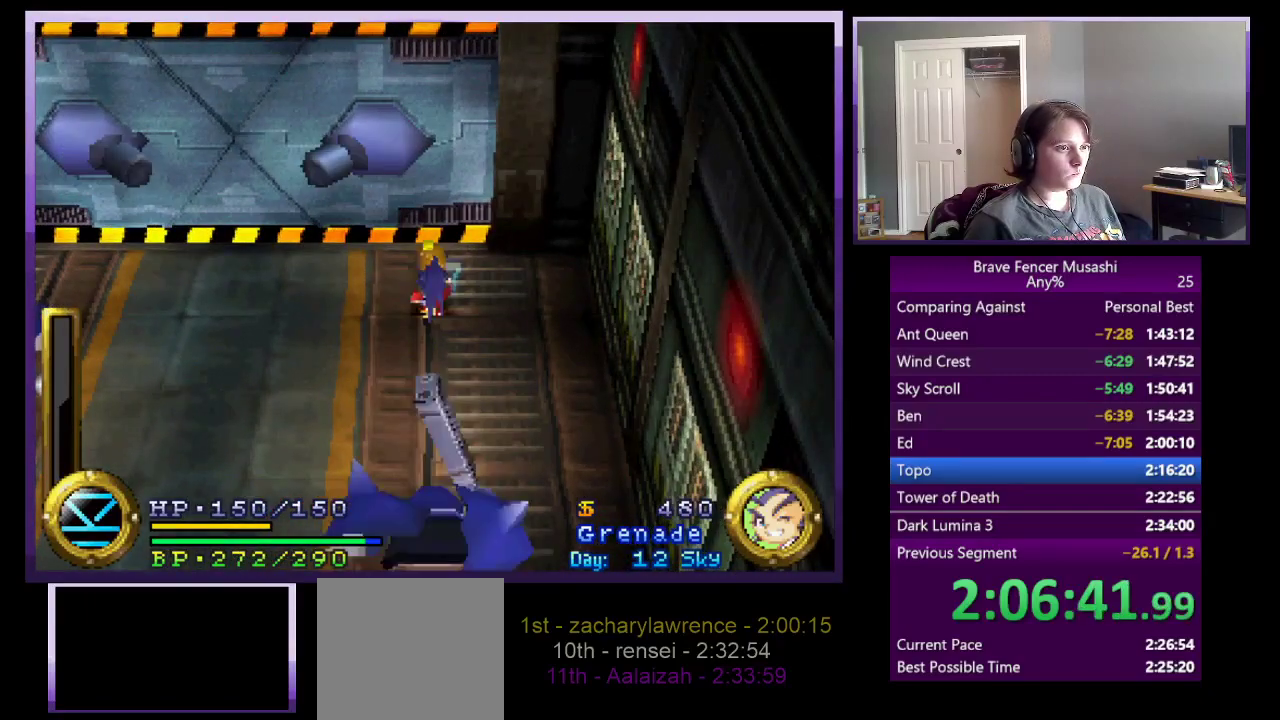
{"buttons": ["CIRCLE"], "left_stick": "up", "right_stick": "center", "events": [[83, "CIRCLE", "up"], [150, "CIRCLE", "down"], [250, "CIRCLE", "up"], [300, "CIRCLE", "down"], [400, "CIRCLE", "up"], [467, "CIRCLE", "down"]]}
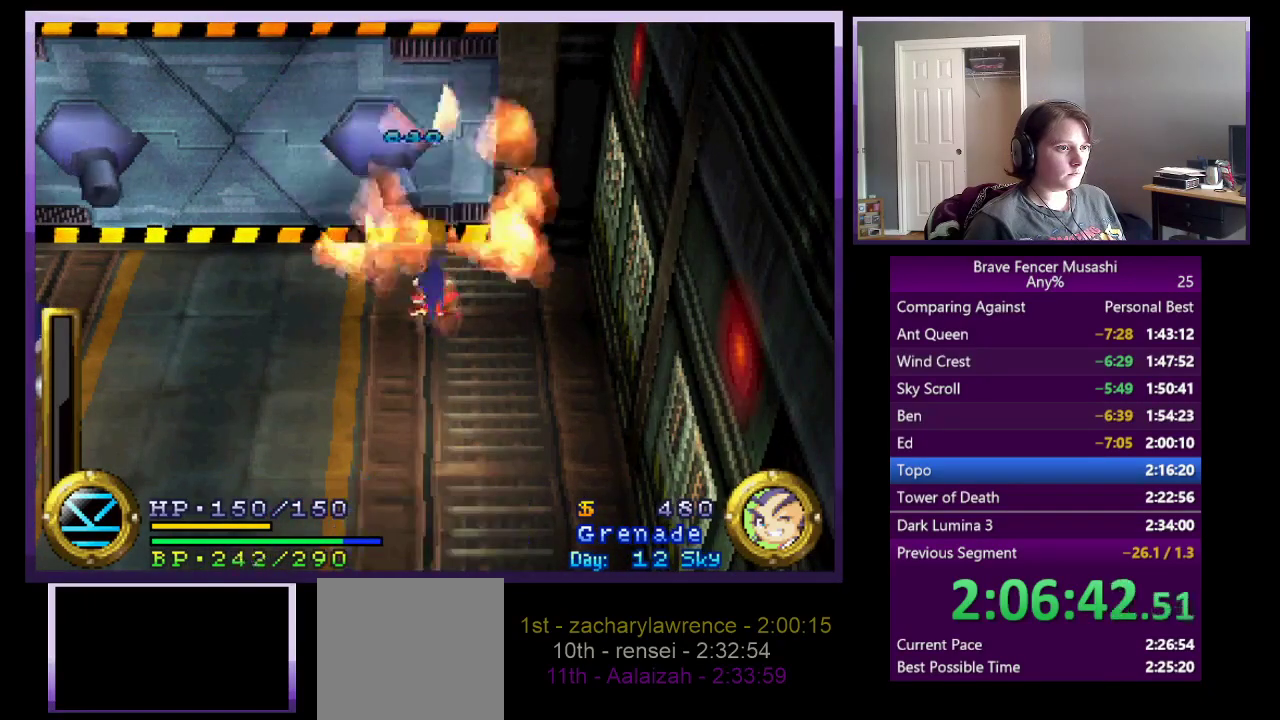
{"buttons": [], "left_stick": "up", "right_stick": "center", "events": [[67, "CIRCLE", "up"], [367, "CIRCLE", "down"], [467, "CIRCLE", "up"]]}
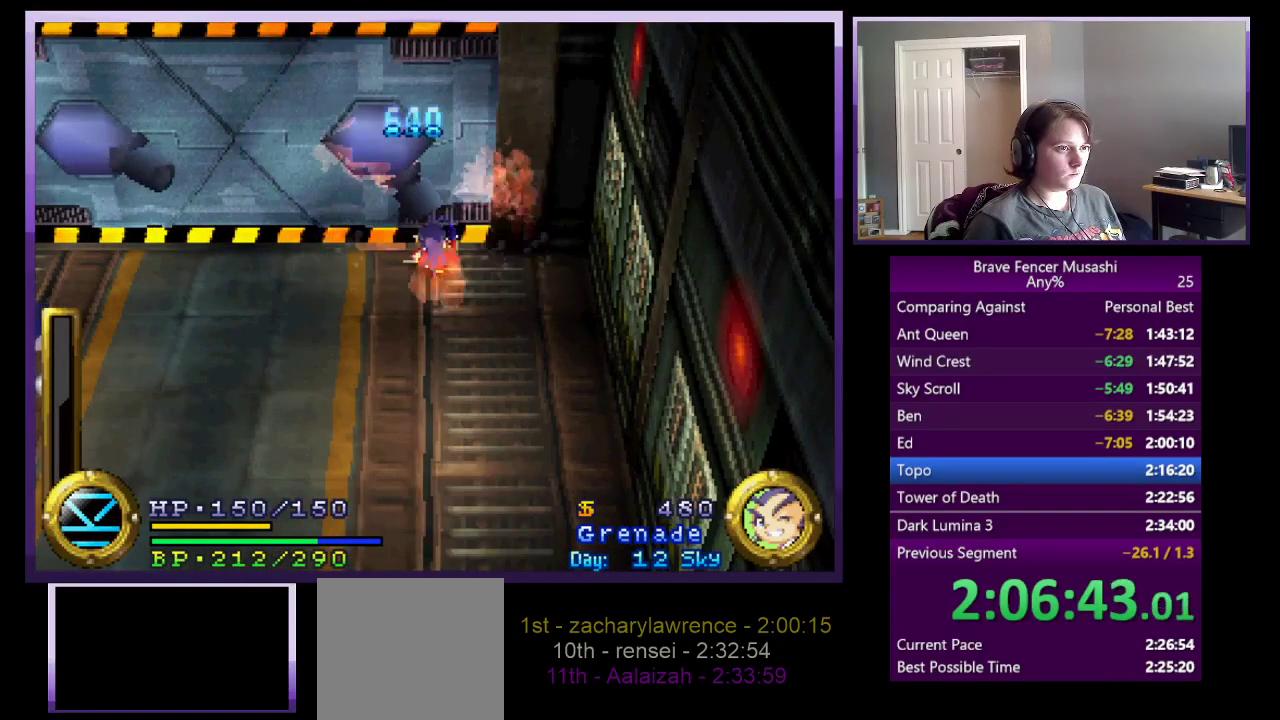
{"buttons": [], "left_stick": "left", "right_stick": "center", "events": [[67, "left_stick", "up-left"], [233, "left_stick", "left"]]}
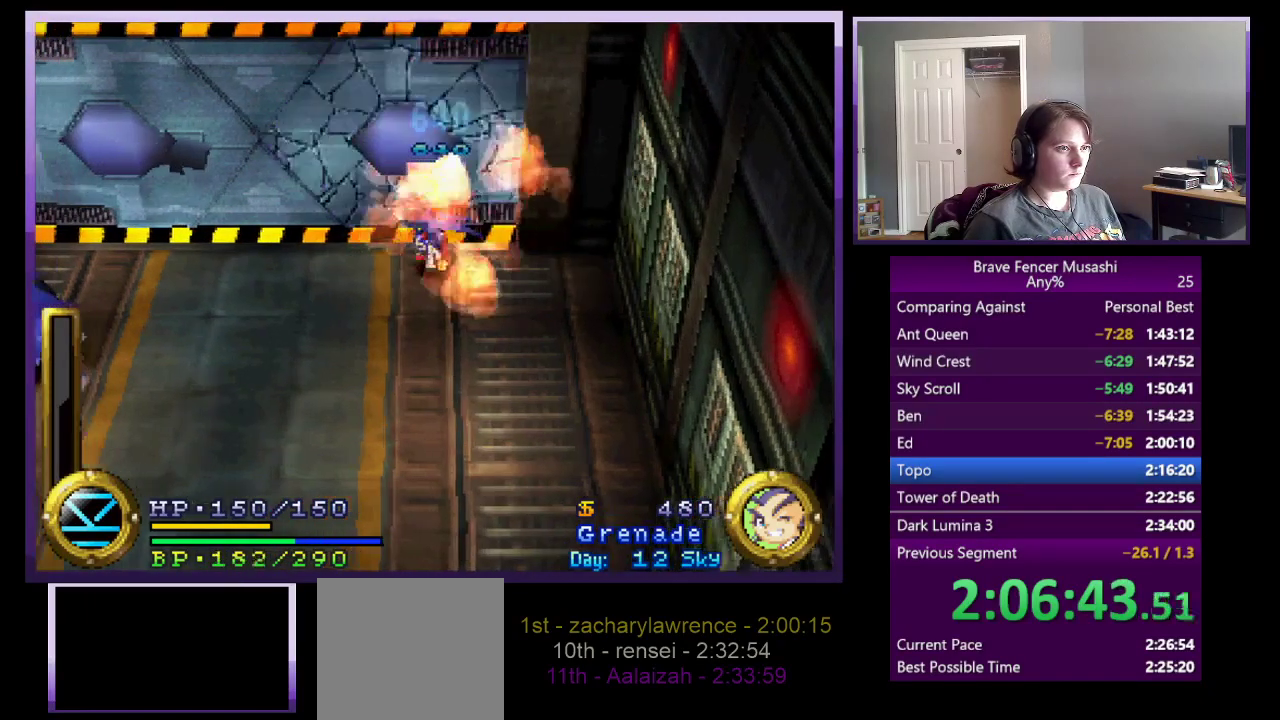
{"buttons": ["CROSS"], "left_stick": "left", "right_stick": "center", "events": [[417, "CROSS", "down"]]}
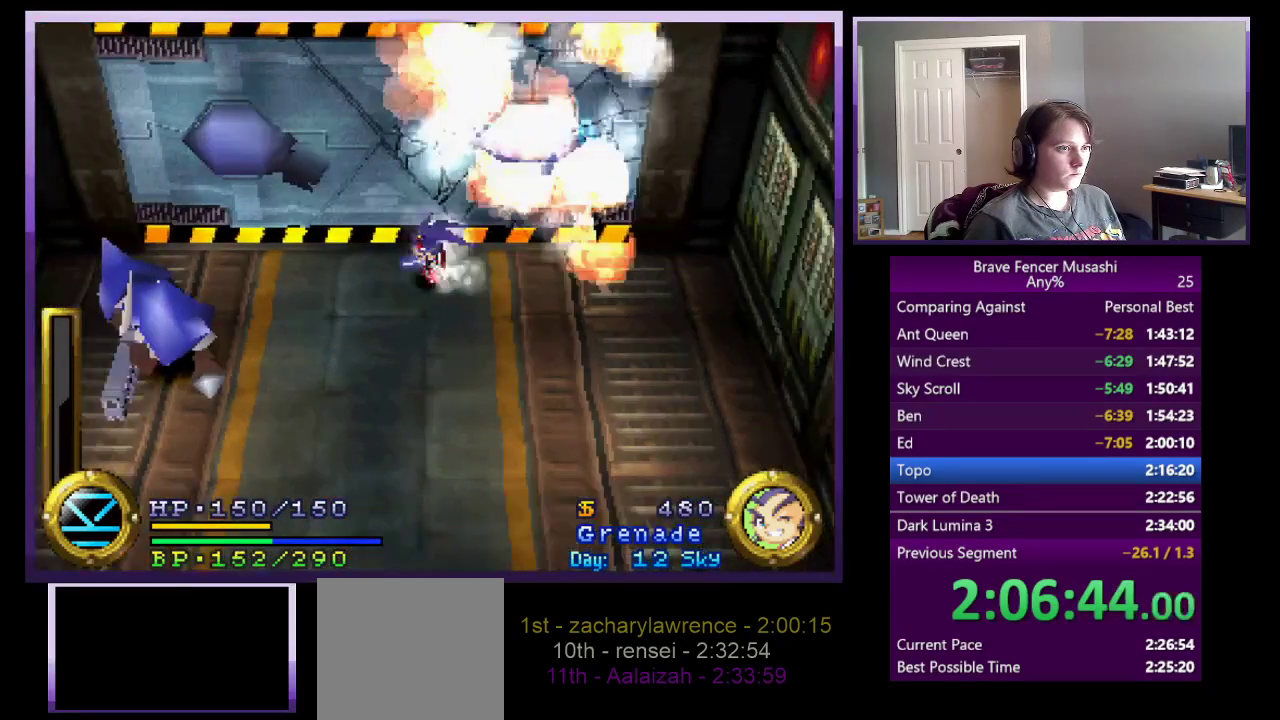
{"buttons": ["CROSS"], "left_stick": "left", "right_stick": "center", "events": [[150, "CROSS", "up"], [317, "CROSS", "down"]]}
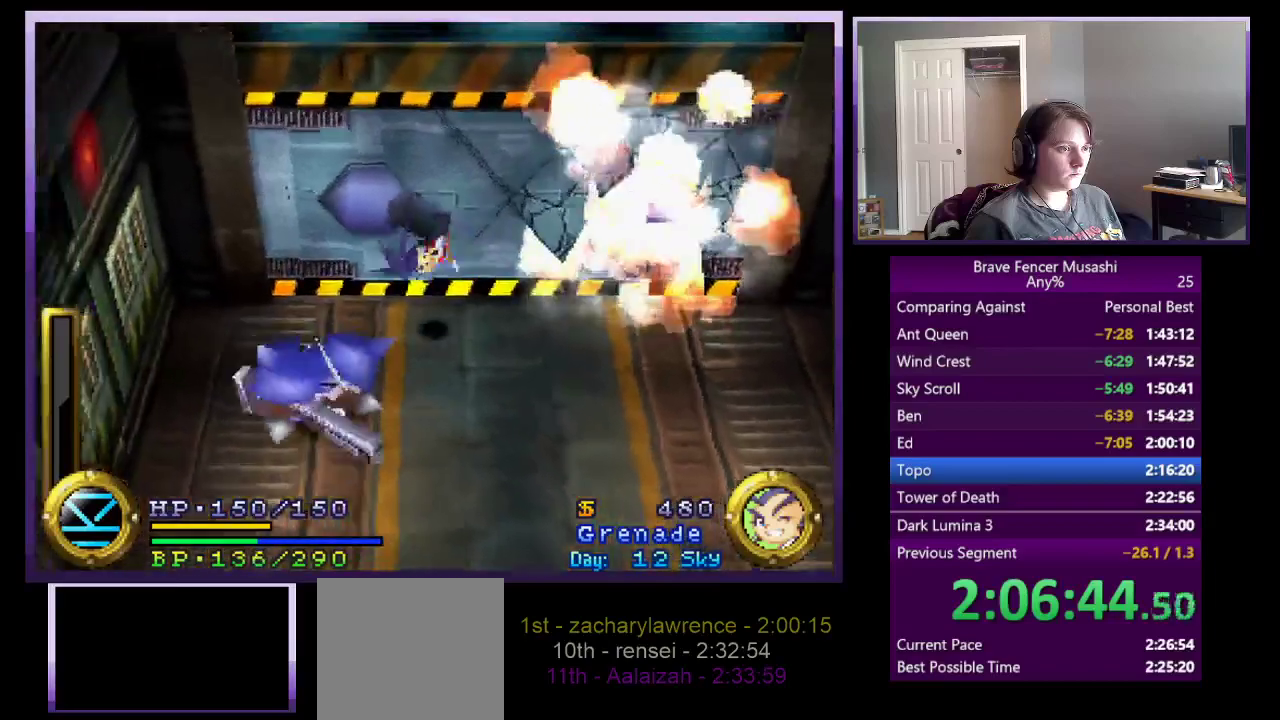
{"buttons": [], "left_stick": "left", "right_stick": "center", "events": [[167, "CROSS", "up"]]}
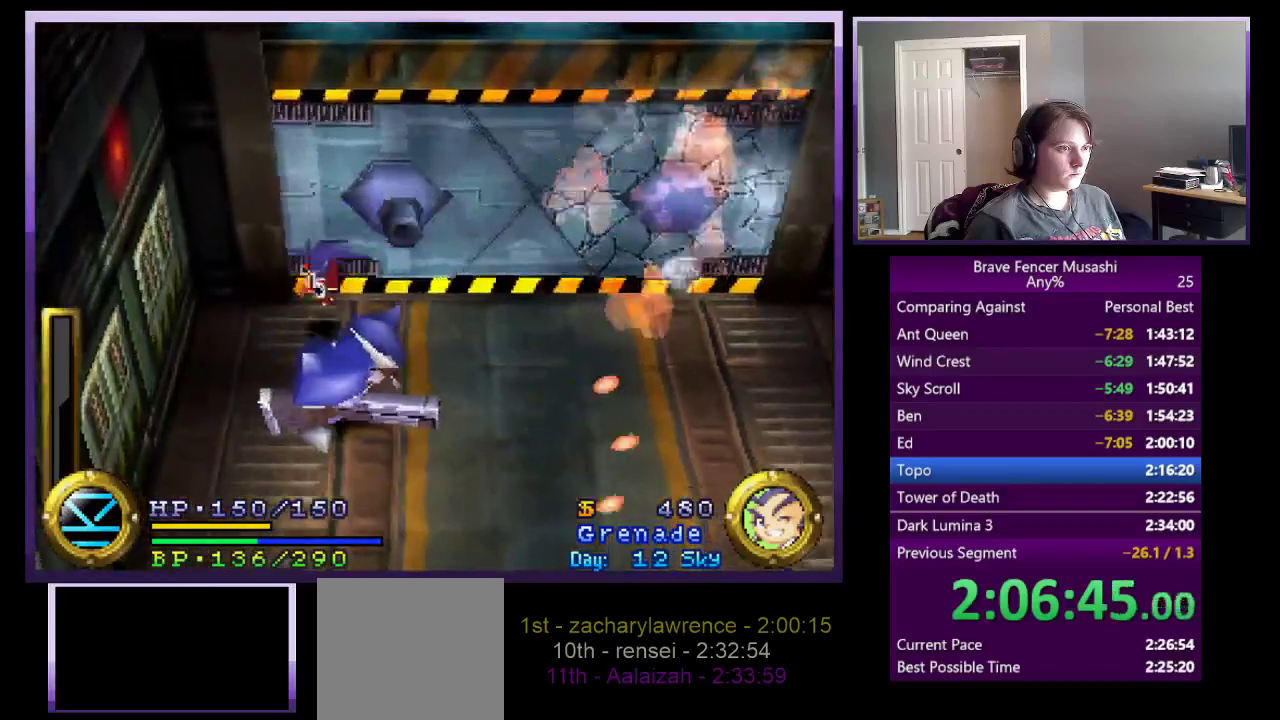
{"buttons": [], "left_stick": "up-right", "right_stick": "center", "events": [[117, "left_stick", "up-right"], [267, "CIRCLE", "down"], [383, "CIRCLE", "up"]]}
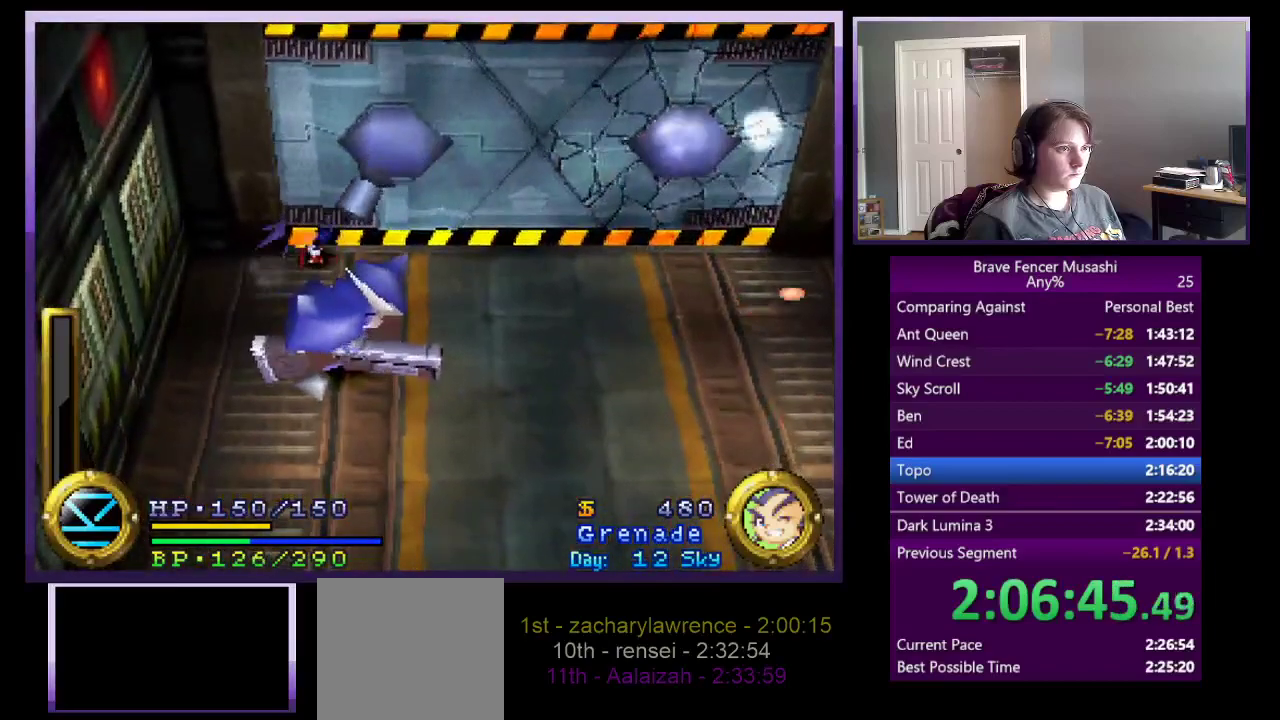
{"buttons": [], "left_stick": "up-right", "right_stick": "center", "events": [[50, "CIRCLE", "down"], [183, "CIRCLE", "up"], [267, "CIRCLE", "down"], [350, "CIRCLE", "up"]]}
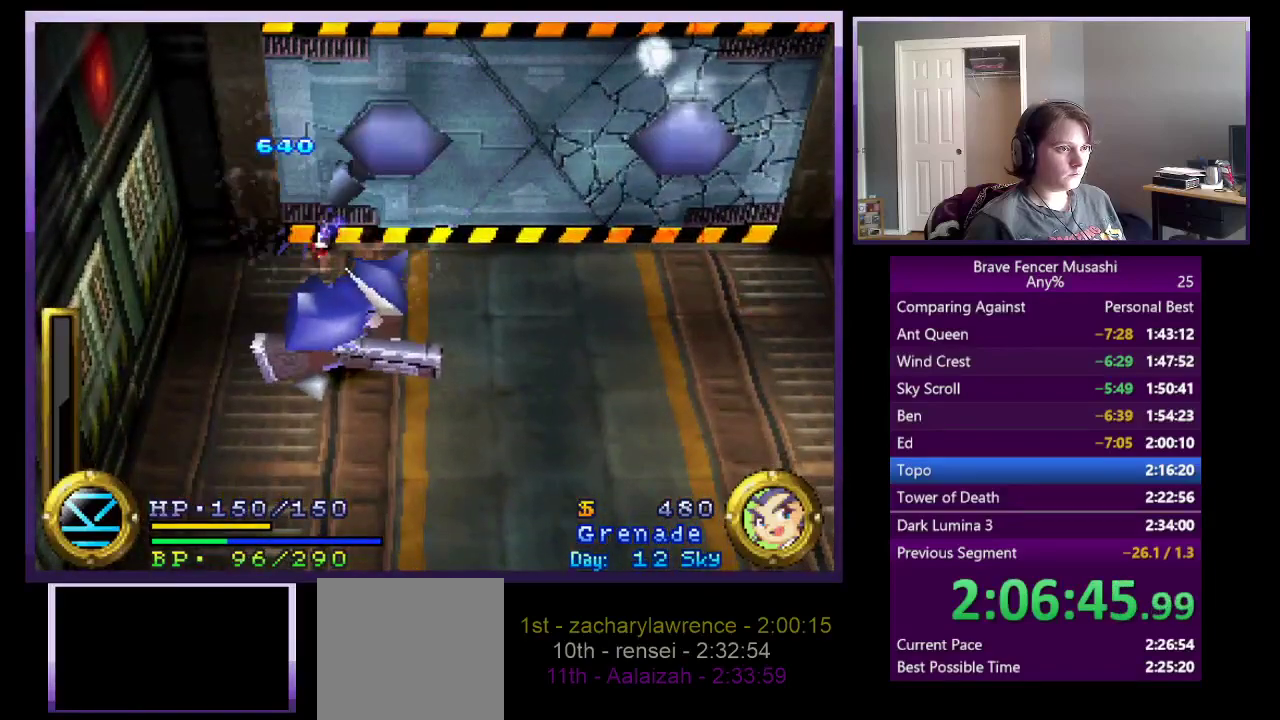
{"buttons": ["START"], "left_stick": "center", "right_stick": "center", "events": [[333, "left_stick", "center"], [367, "START", "down"]]}
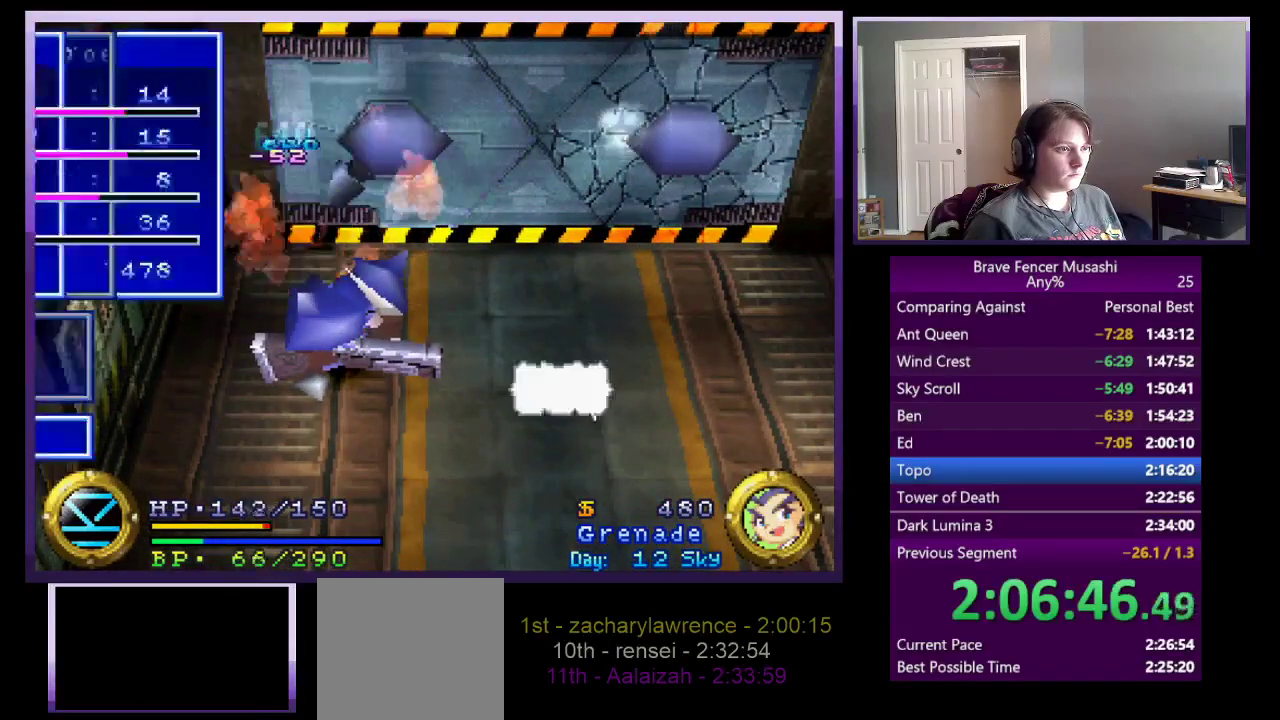
{"buttons": [], "left_stick": "center", "right_stick": "center", "events": [[83, "START", "up"], [333, "DPAD_RIGHT", "down"], [483, "DPAD_RIGHT", "up"]]}
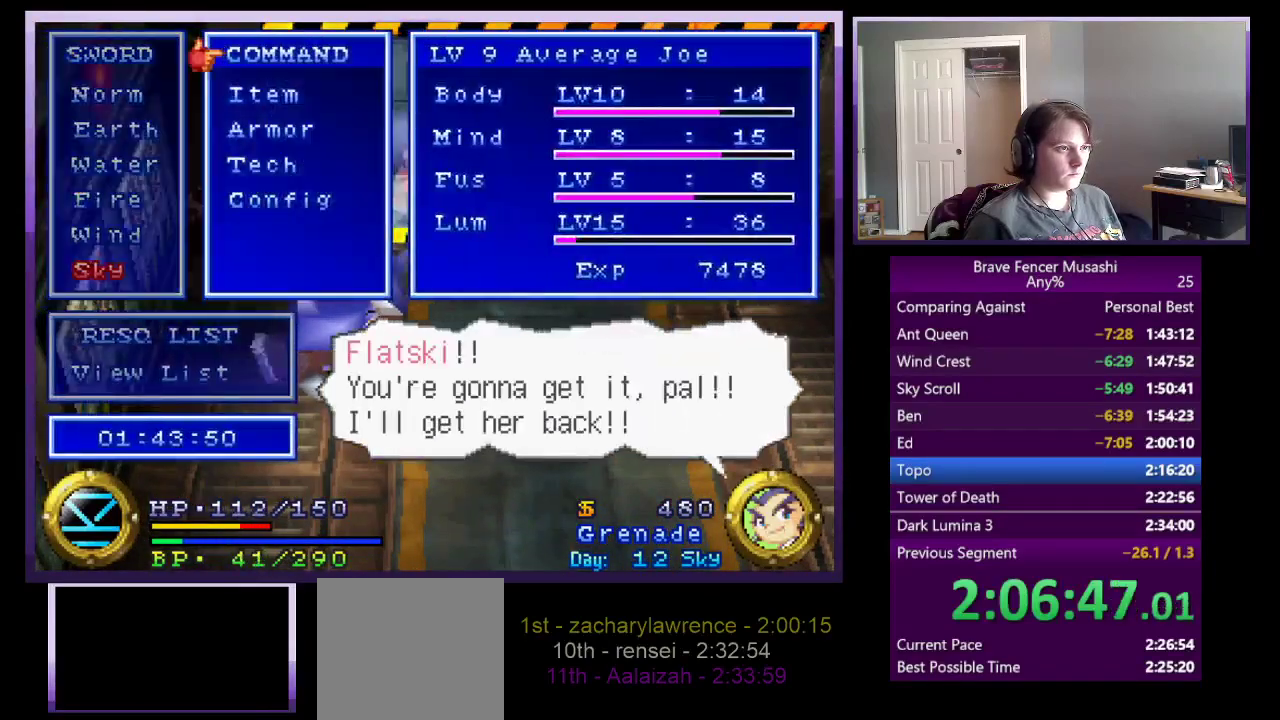
{"buttons": ["CROSS"], "left_stick": "center", "right_stick": "center", "events": [[100, "CROSS", "down"], [233, "CROSS", "up"], [467, "CROSS", "down"]]}
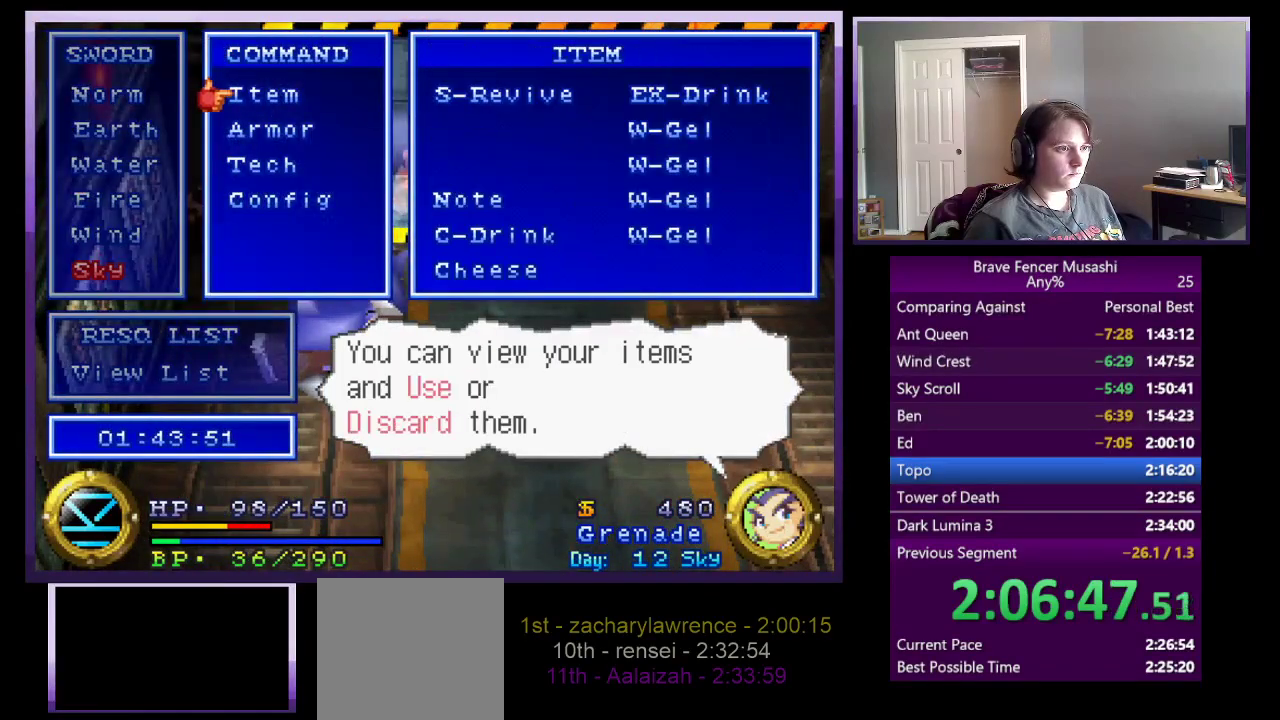
{"buttons": [], "left_stick": "center", "right_stick": "center", "events": [[100, "CROSS", "up"], [267, "DPAD_RIGHT", "down"], [400, "DPAD_RIGHT", "up"]]}
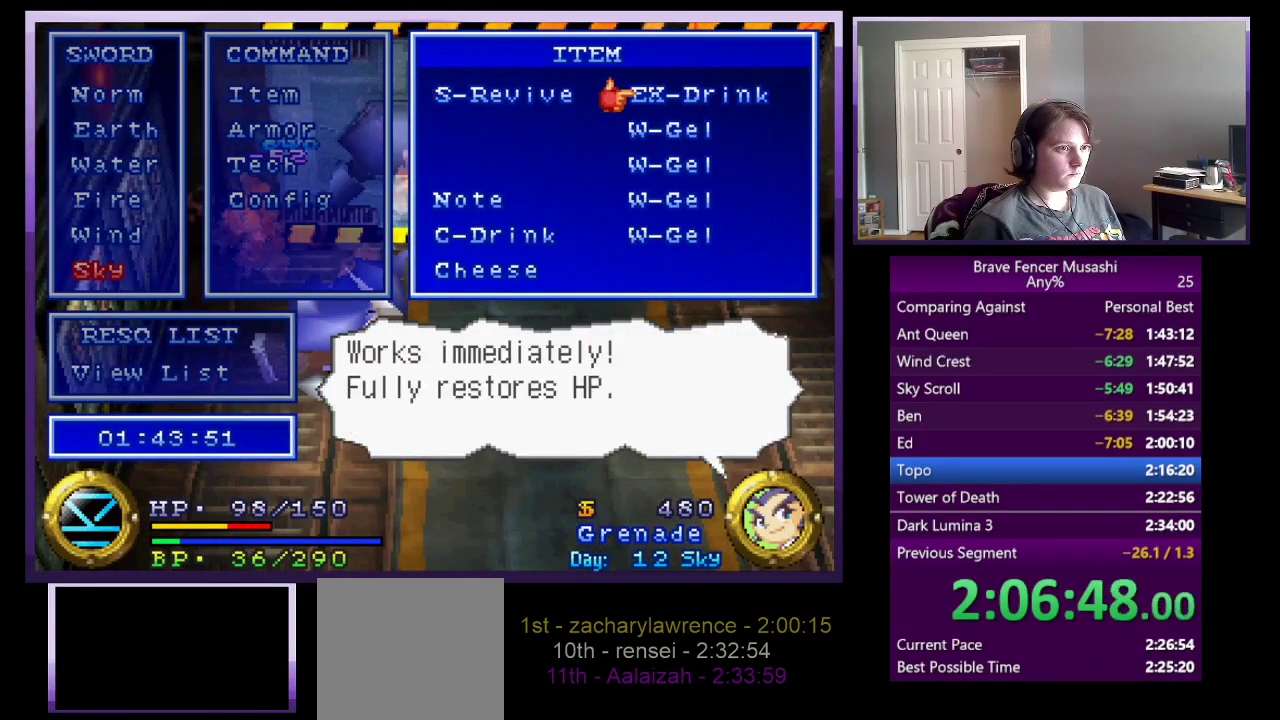
{"buttons": ["DPAD_UP"], "left_stick": "center", "right_stick": "center", "events": [[217, "DPAD_LEFT", "down"], [350, "DPAD_LEFT", "up"], [467, "DPAD_UP", "down"]]}
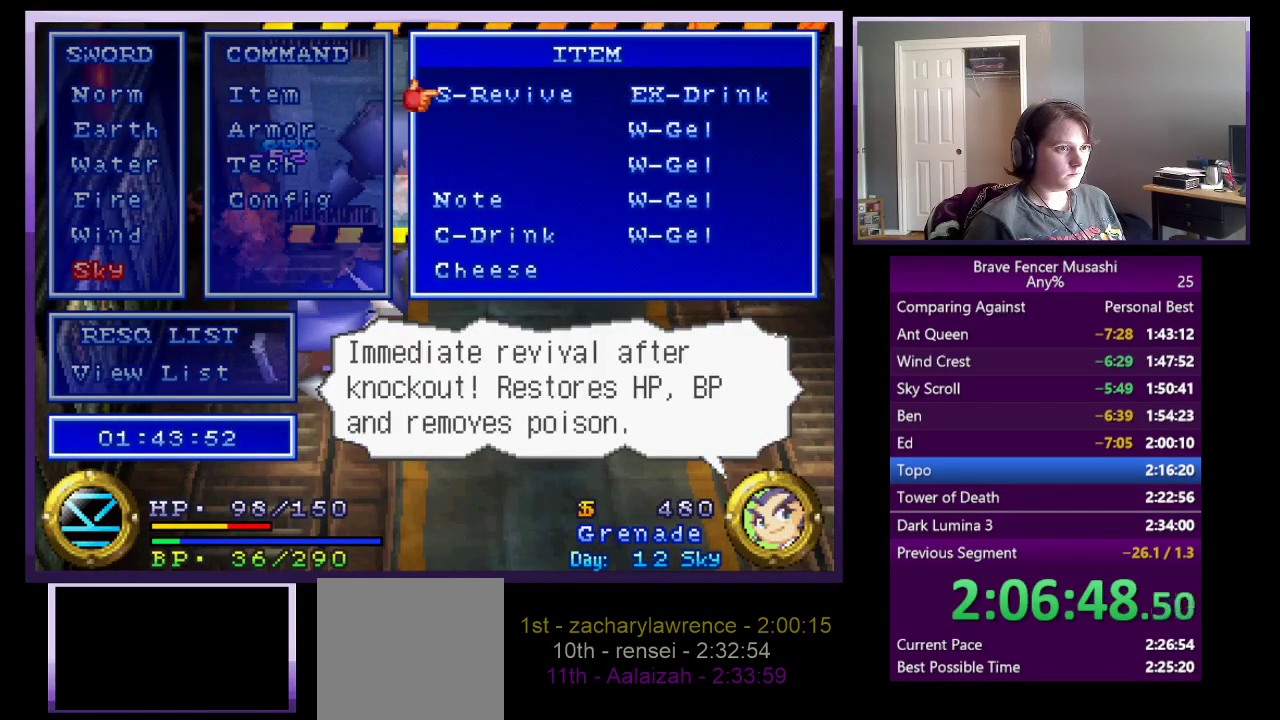
{"buttons": ["CROSS"], "left_stick": "center", "right_stick": "center", "events": [[83, "DPAD_UP", "up"], [267, "CROSS", "down"], [400, "CROSS", "up"], [450, "CROSS", "down"]]}
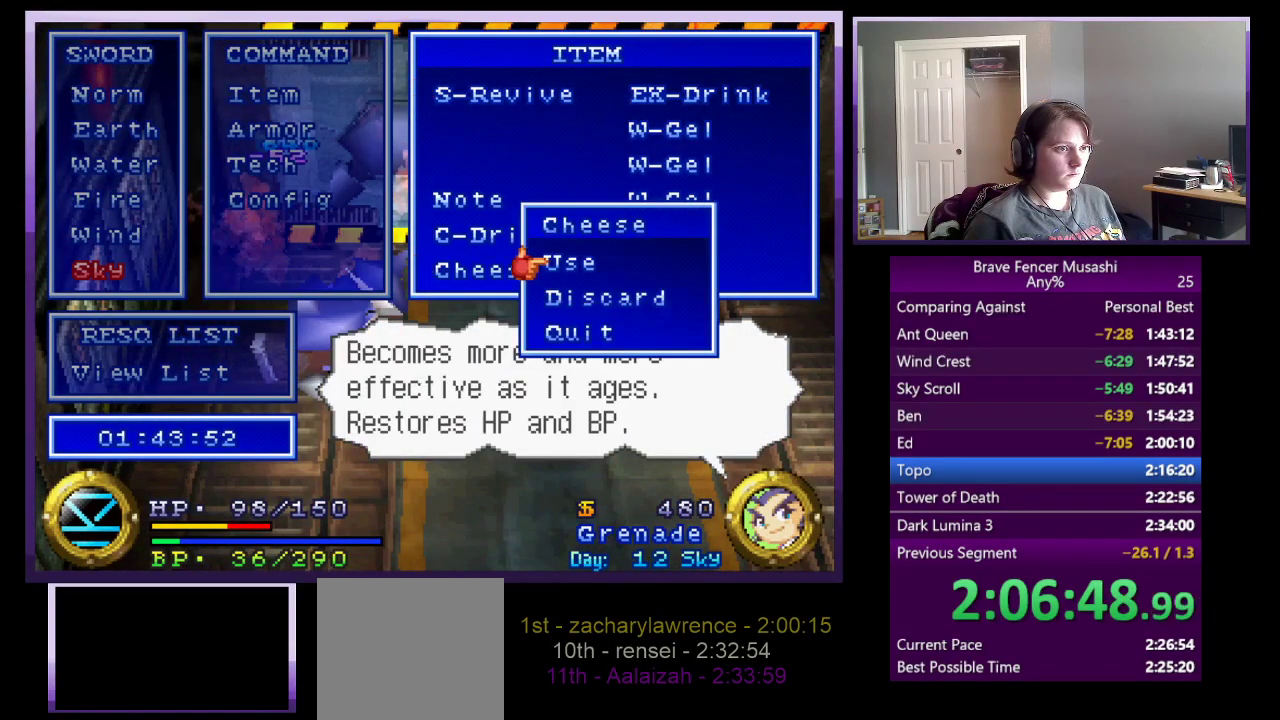
{"buttons": ["START"], "left_stick": "center", "right_stick": "center", "events": [[67, "CROSS", "up"], [383, "START", "down"]]}